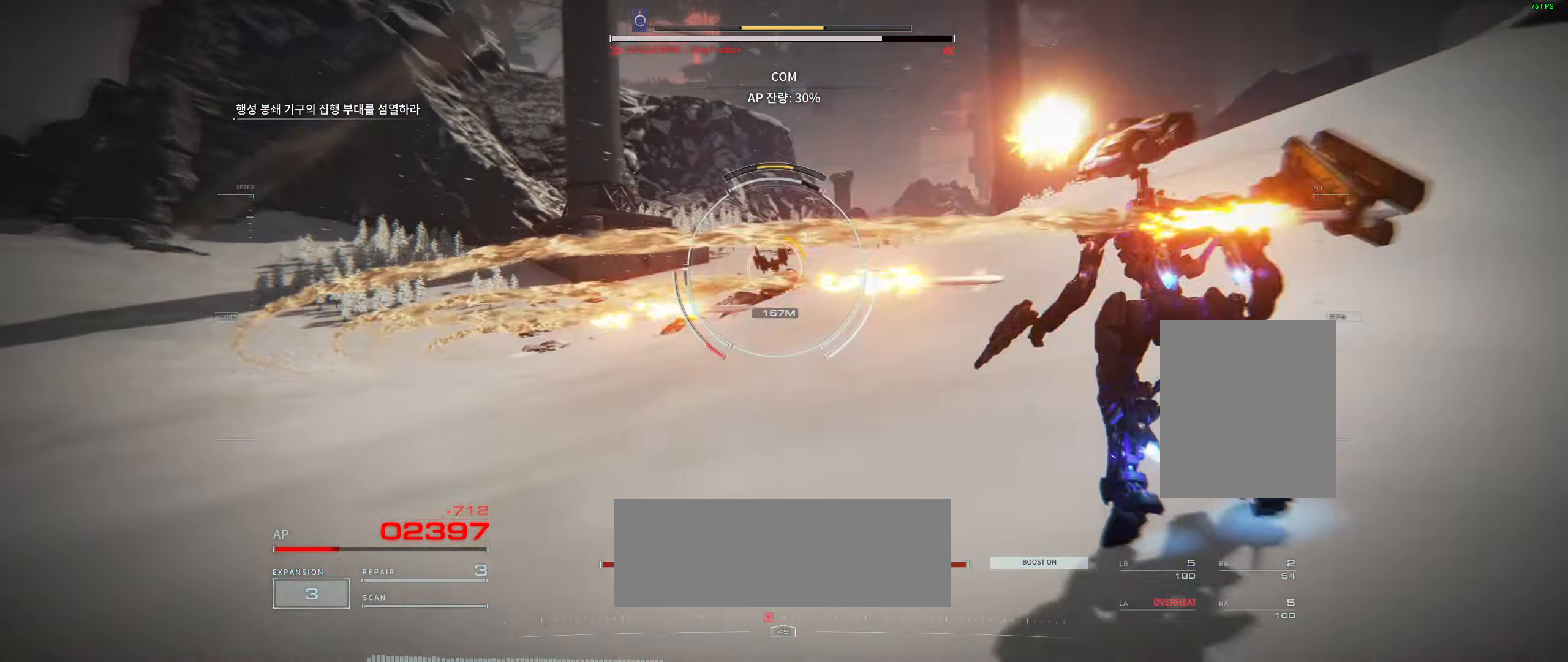
Gameplay with a controller (Xbox layout); each line is a JSON object with the inputs held at the frame after it. "events" lists button and stick changes between this image and that frame as [ms after this image, input, new state], when the widget could be followed in between. Not read: DPAD_DOWN DPAD_LEFT DPAD_RIGHT DPAD_UP HOME L1 L2 L3 R1 R3 other_buttons right_stick.
{"buttons": [], "left_stick": "up"}
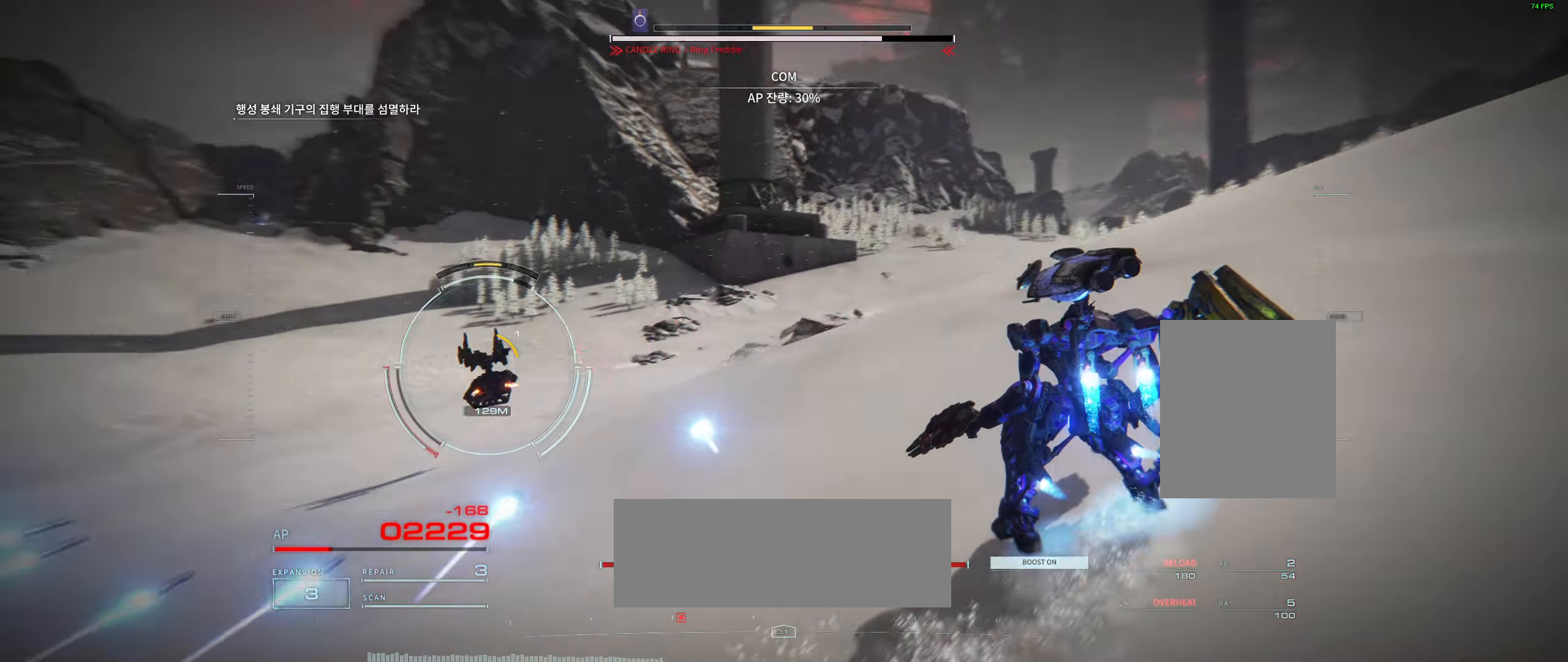
{"buttons": [], "left_stick": "up", "events": []}
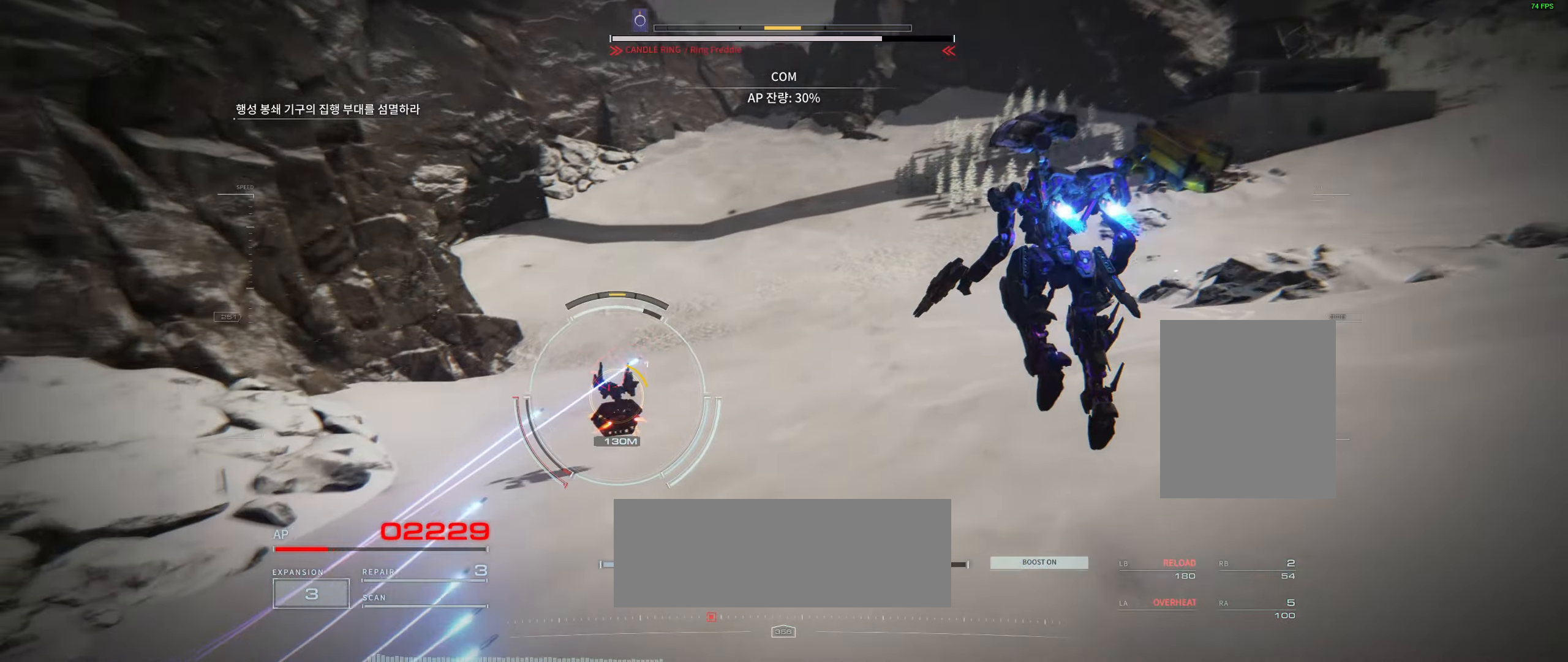
{"buttons": [], "left_stick": "up", "events": [[250, "Y", "down"], [350, "Y", "up"], [400, "Y", "down"], [500, "Y", "up"]]}
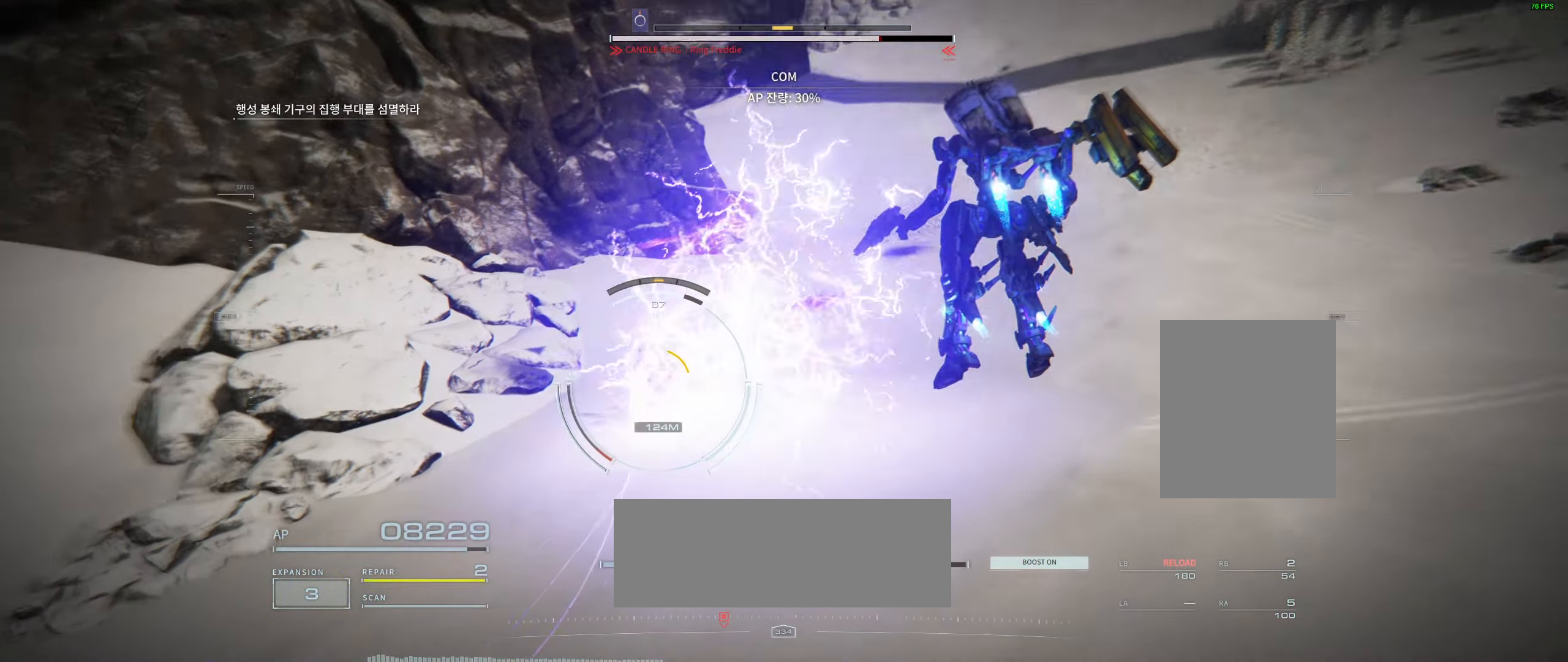
{"buttons": ["R2"], "left_stick": "left"}
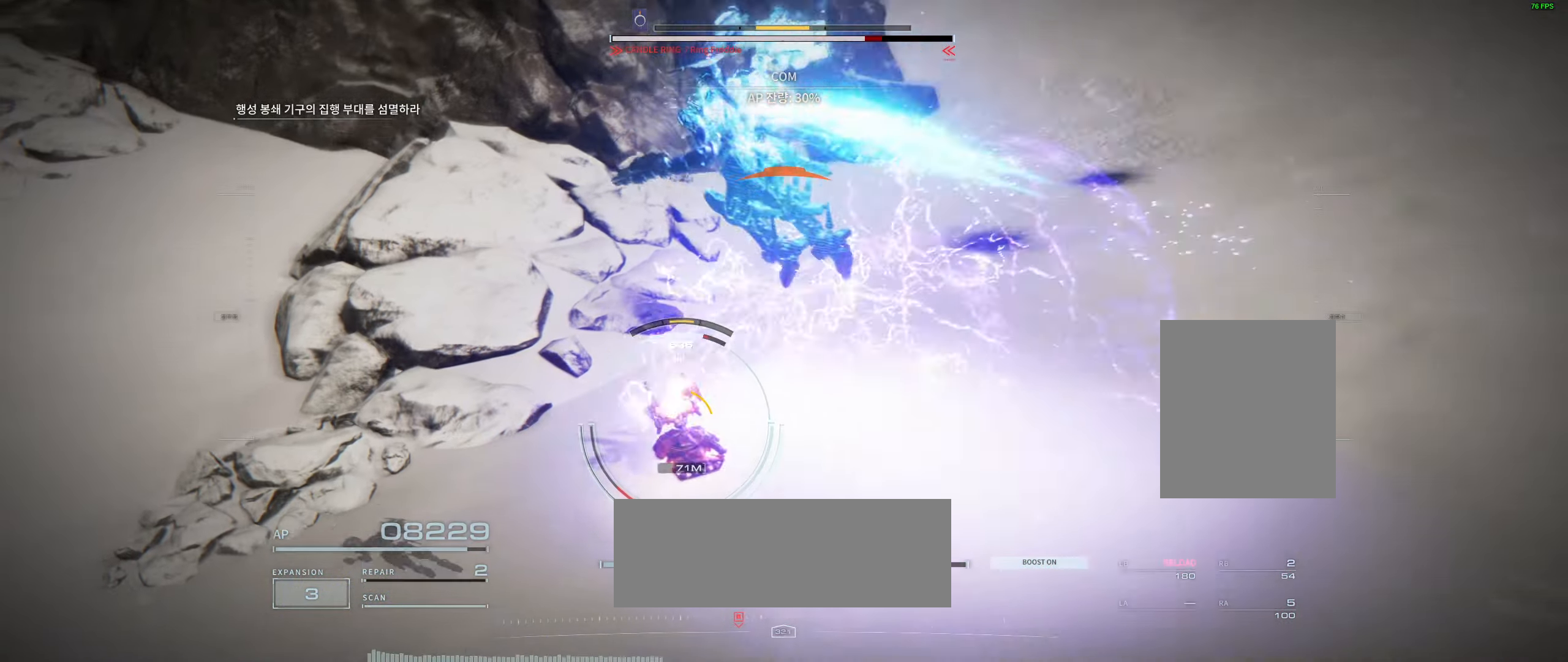
{"buttons": [], "left_stick": "up"}
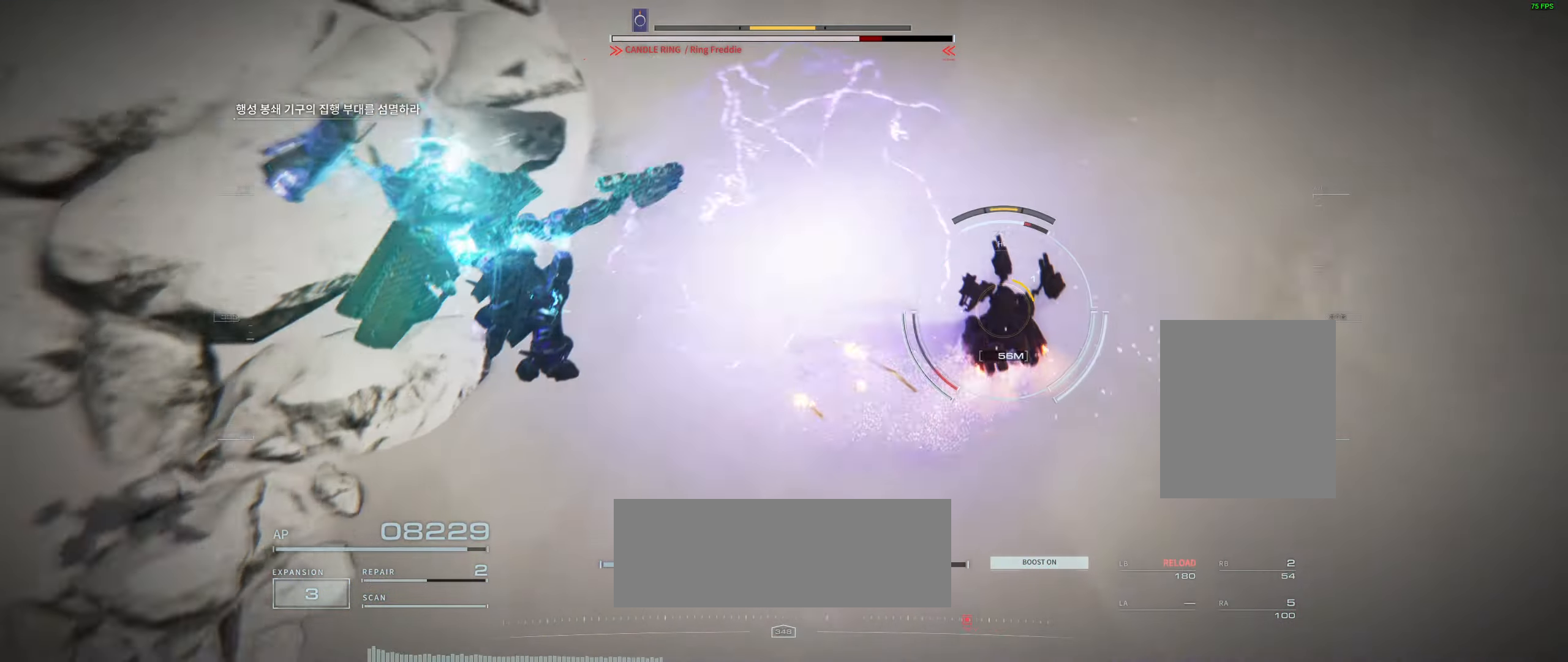
{"buttons": ["R2"], "left_stick": "up-left"}
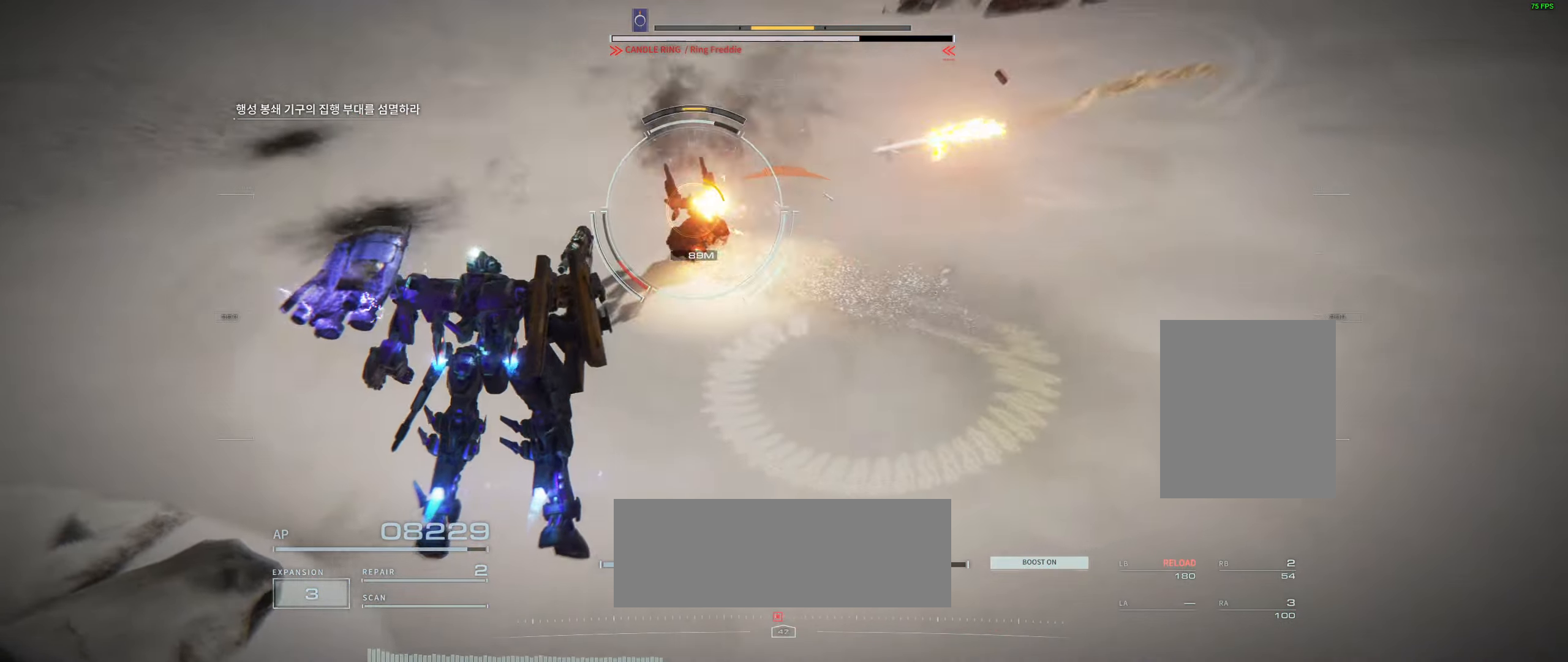
{"buttons": ["R2"], "left_stick": "up", "events": [[50, "R2", "up"], [116, "R2", "down"], [233, "R2", "up"], [300, "R2", "down"], [350, "left_stick", "up"], [416, "R2", "up"], [483, "R2", "down"]]}
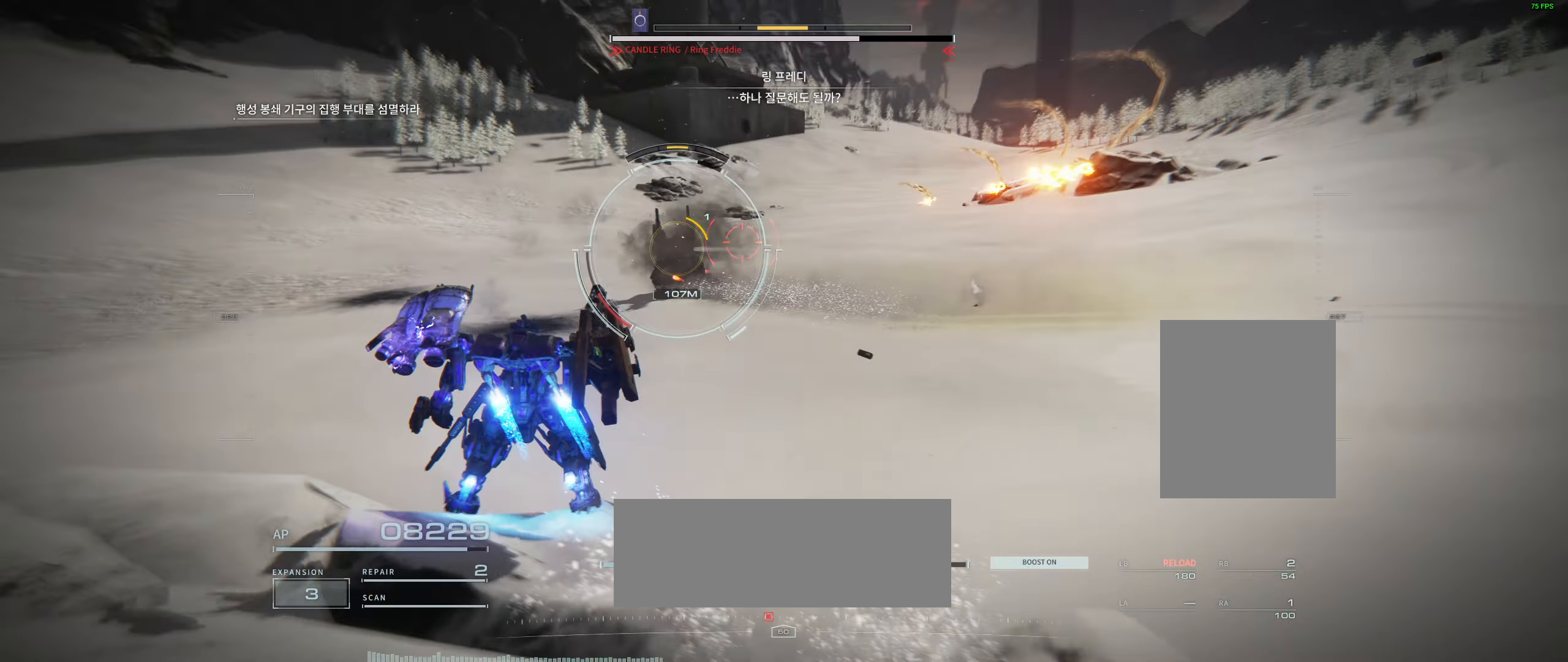
{"buttons": [], "left_stick": "up", "events": [[133, "R2", "up"]]}
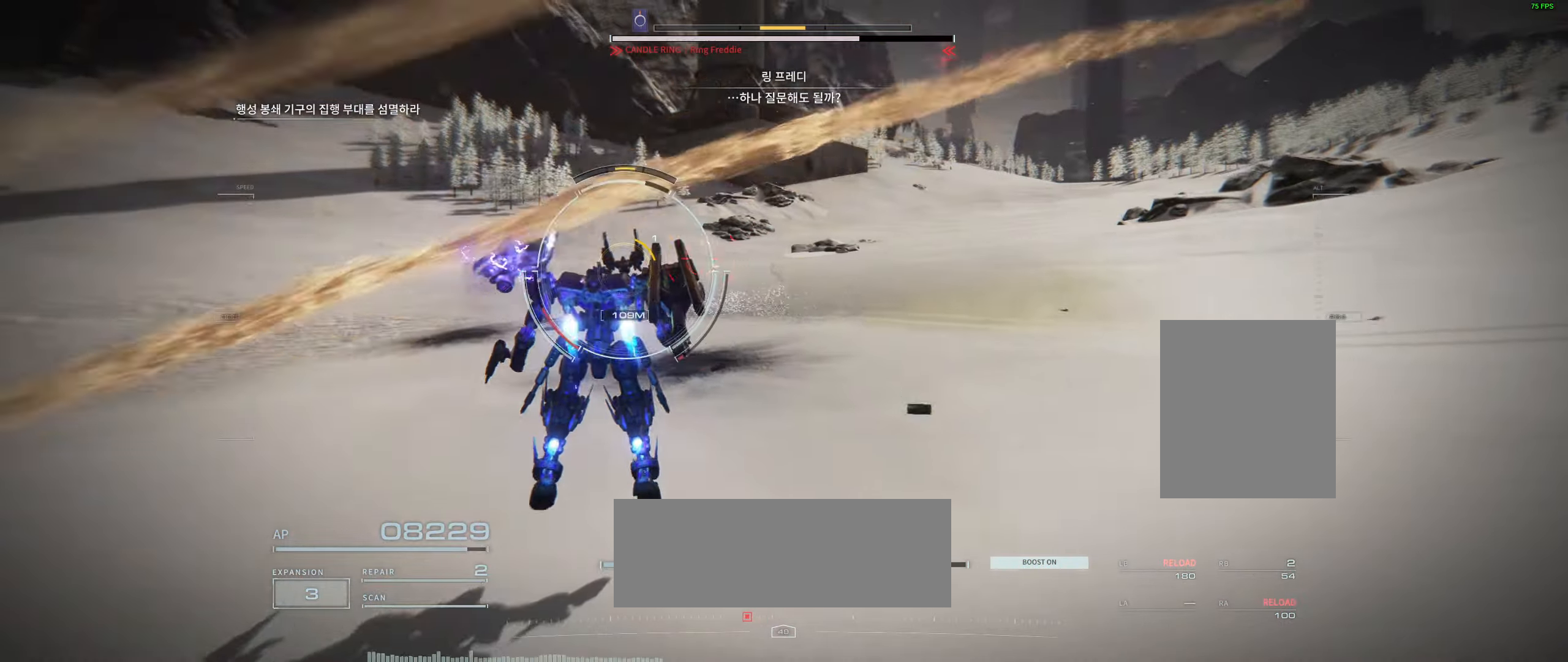
{"buttons": [], "left_stick": "up-right", "events": [[383, "left_stick", "up-right"]]}
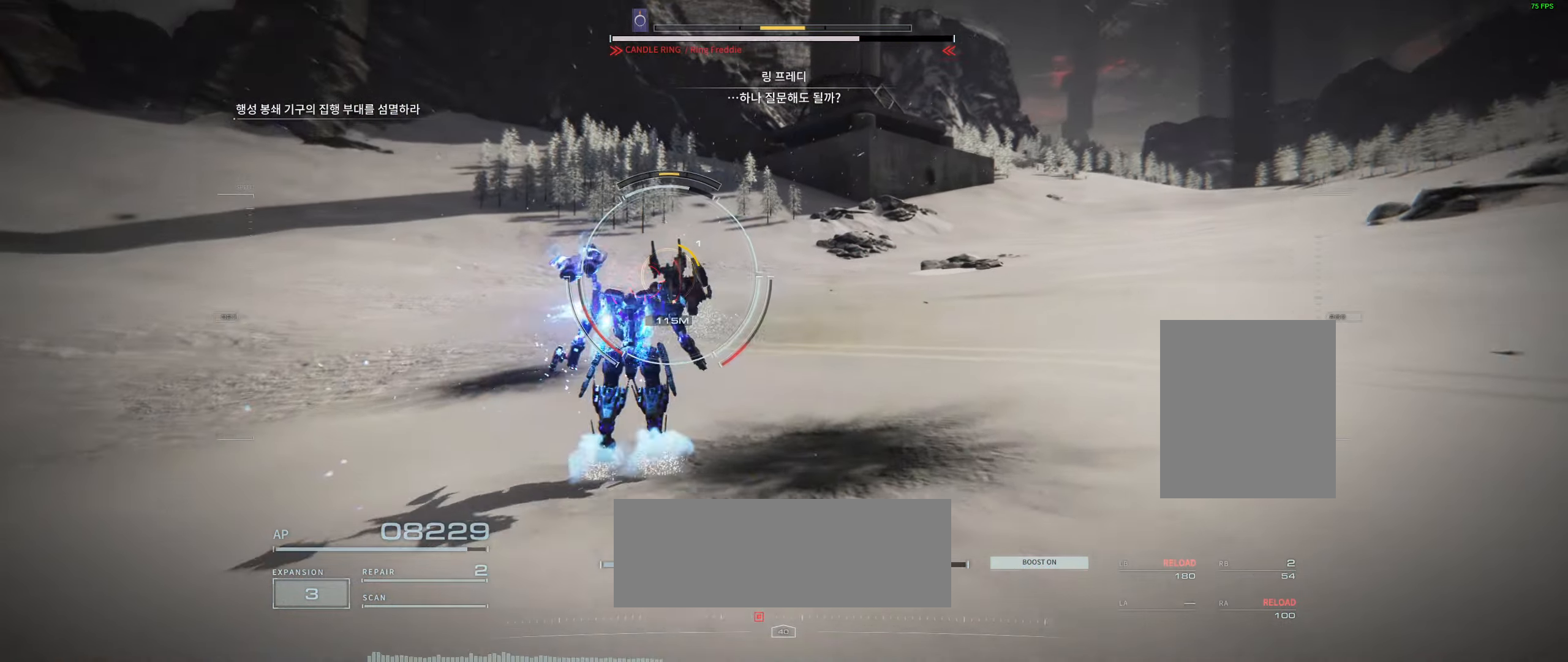
{"buttons": [], "left_stick": "up", "events": [[150, "left_stick", "up"]]}
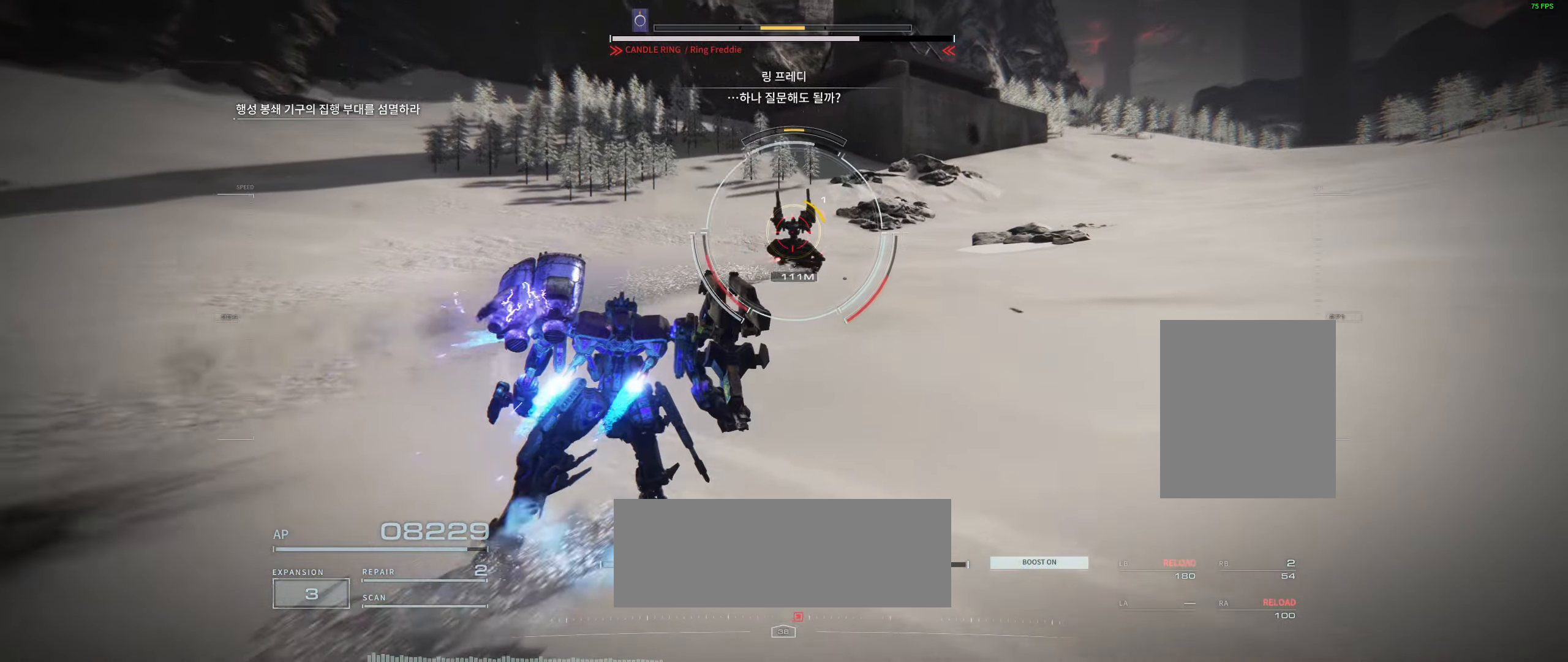
{"buttons": [], "left_stick": "up", "events": []}
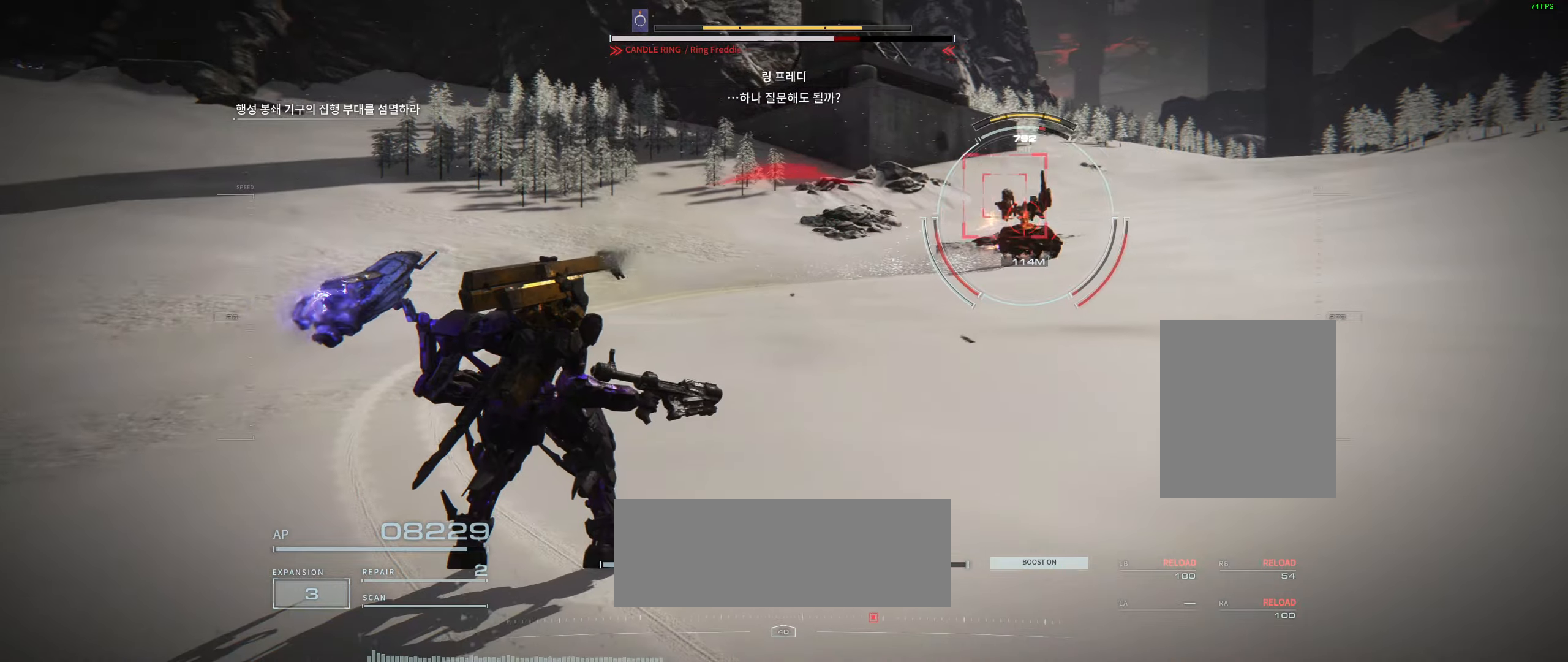
{"buttons": [], "left_stick": "right", "events": [[183, "left_stick", "right"]]}
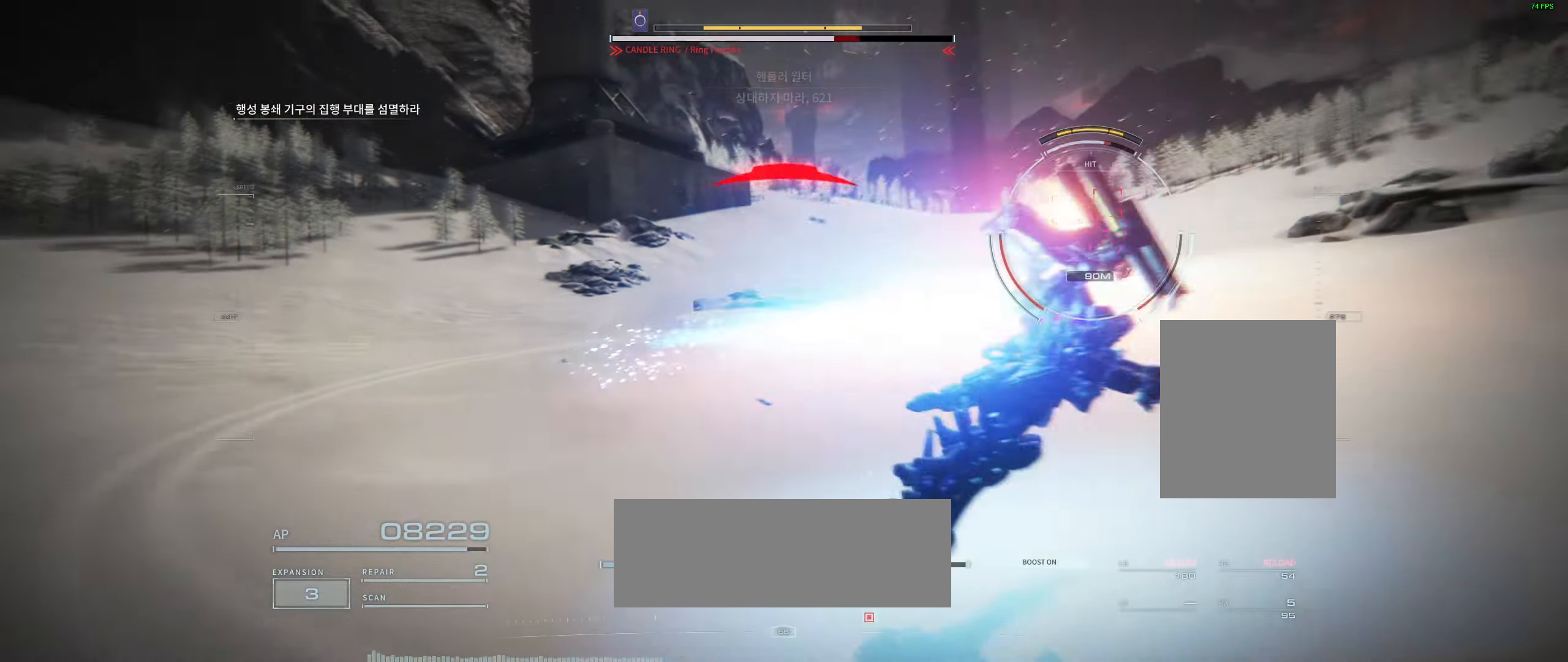
{"buttons": [], "left_stick": "right", "events": []}
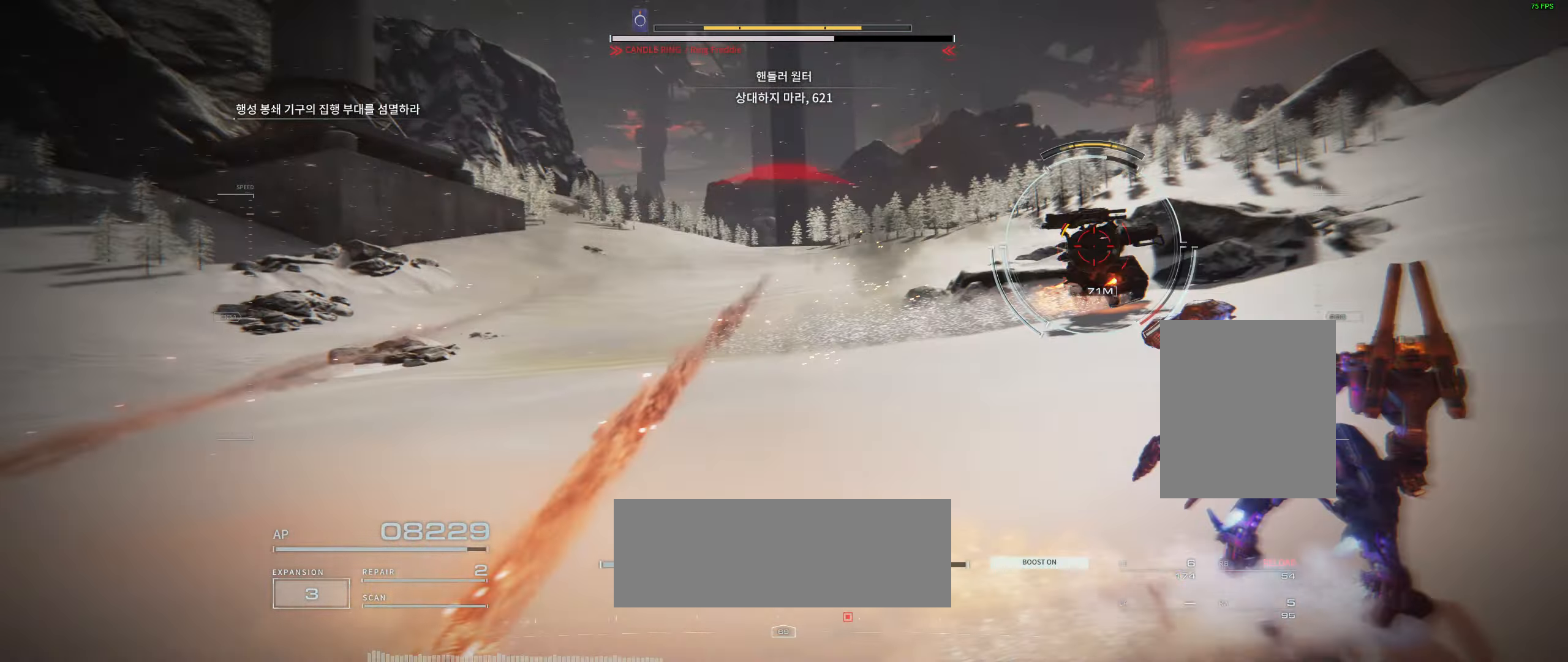
{"buttons": [], "left_stick": "up", "events": [[300, "left_stick", "up-right"], [483, "left_stick", "up"]]}
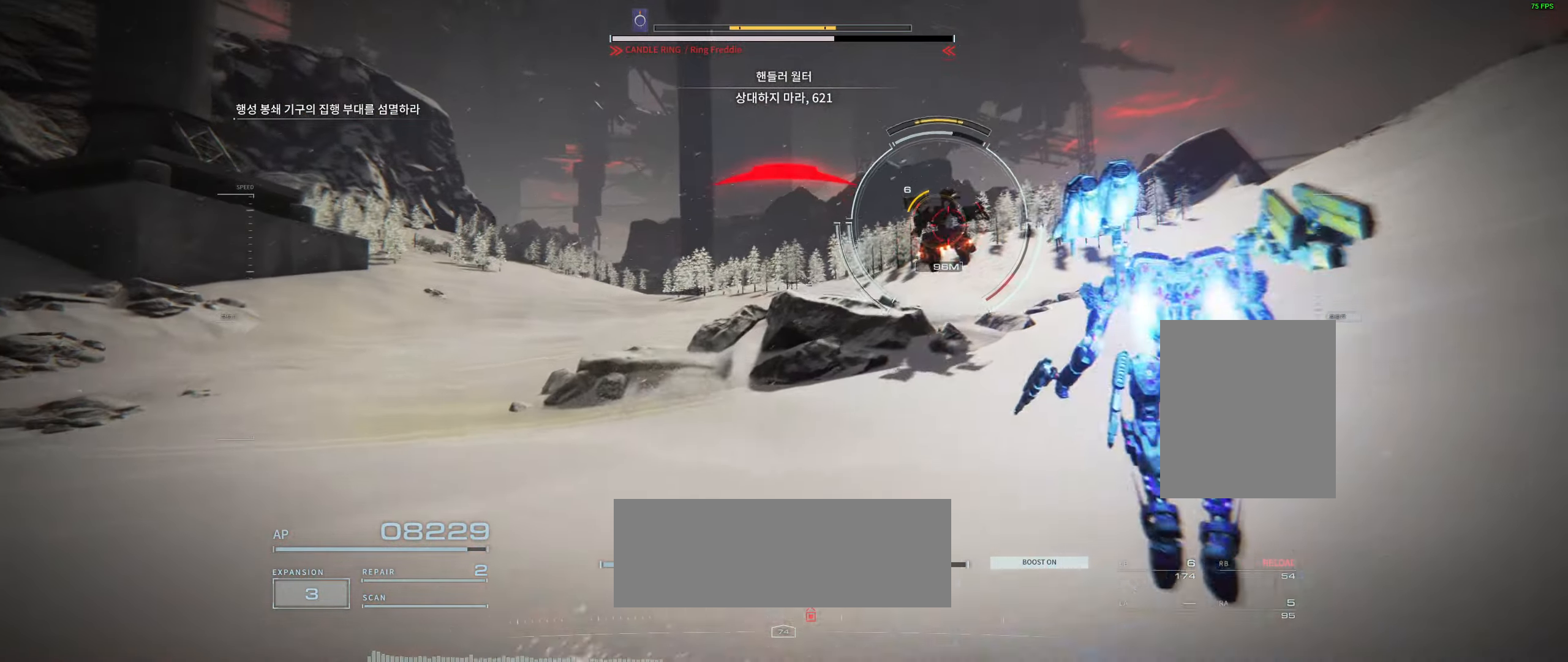
{"buttons": [], "left_stick": "up", "events": []}
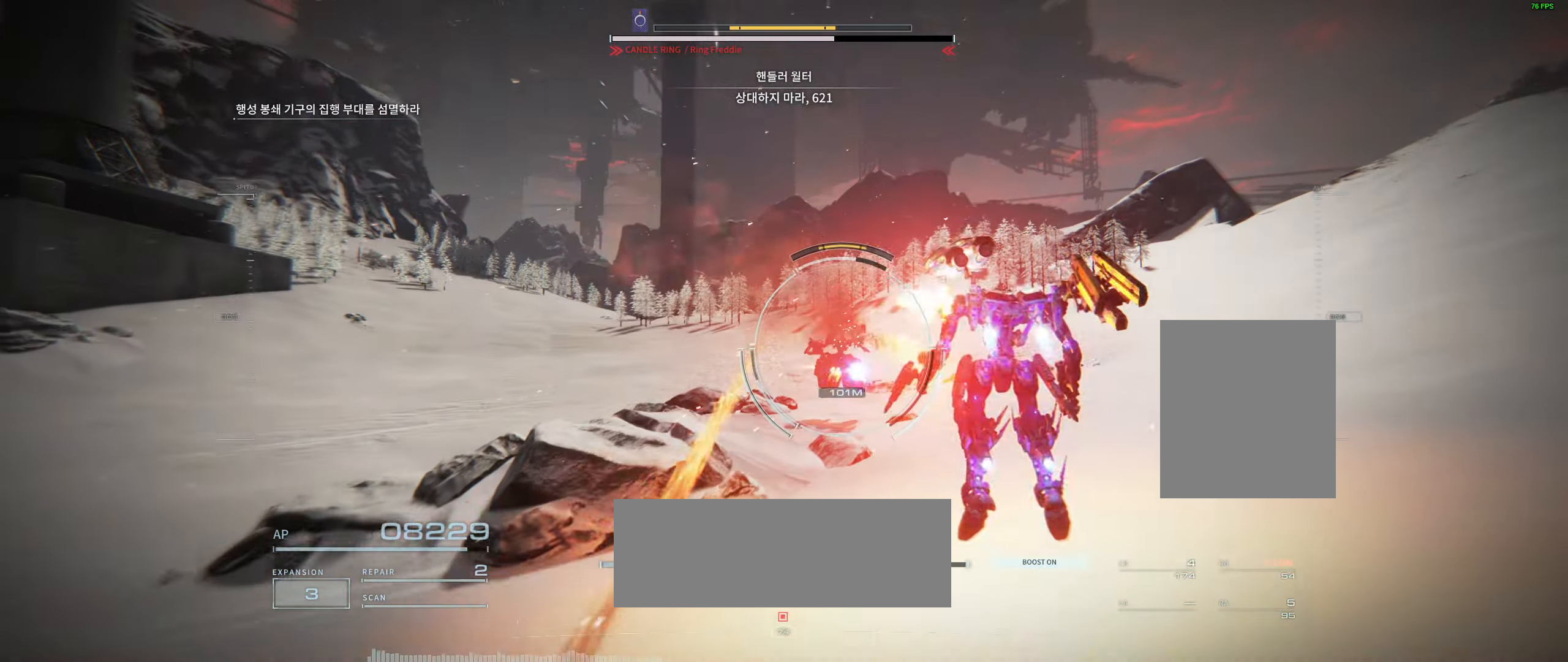
{"buttons": [], "left_stick": "up", "events": []}
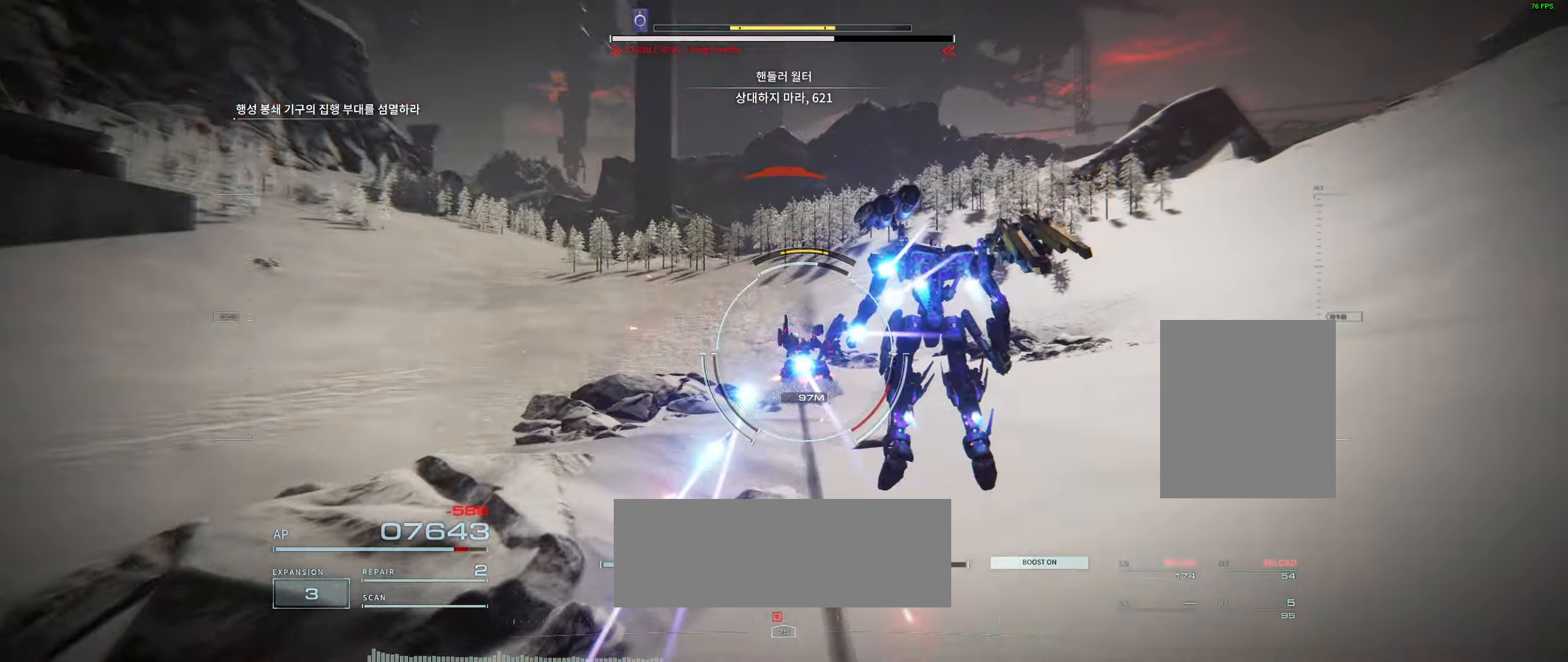
{"buttons": [], "left_stick": "up", "events": []}
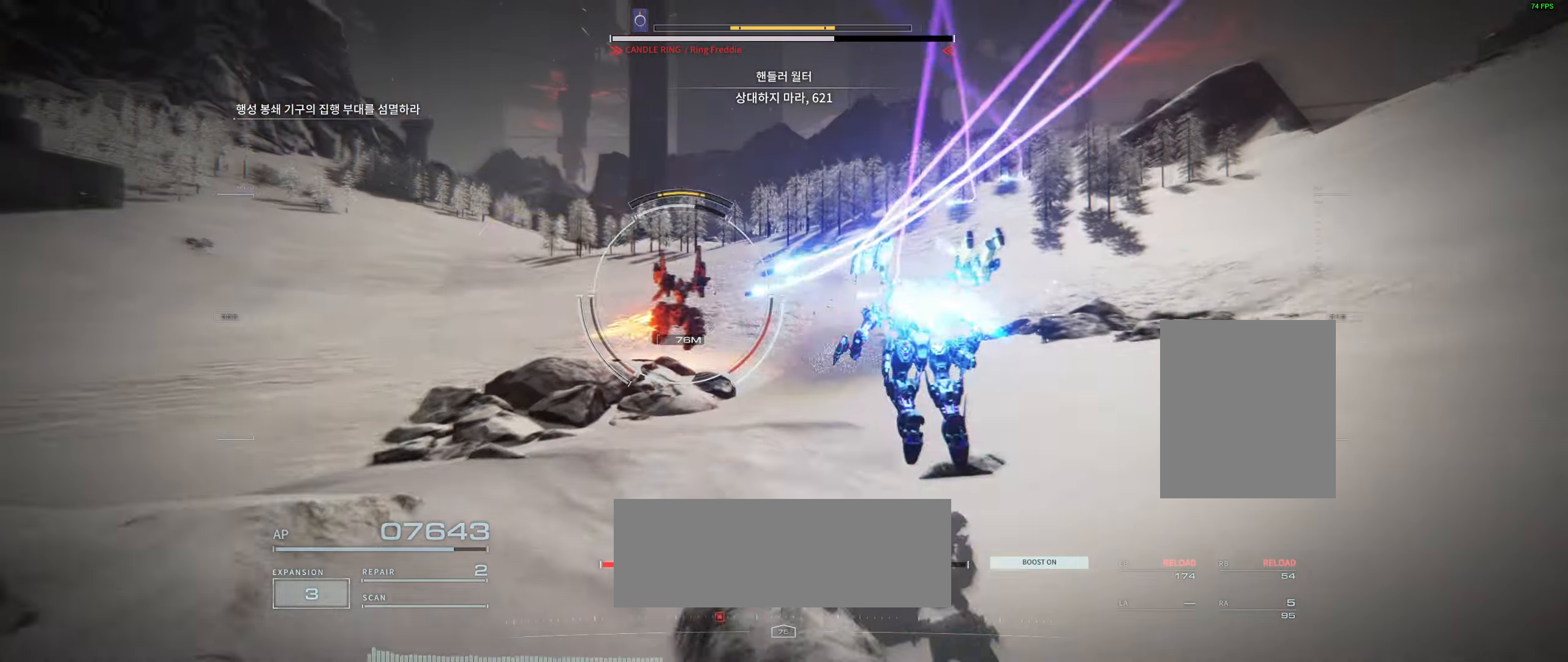
{"buttons": [], "left_stick": "left", "events": [[167, "left_stick", "up-left"], [450, "left_stick", "left"]]}
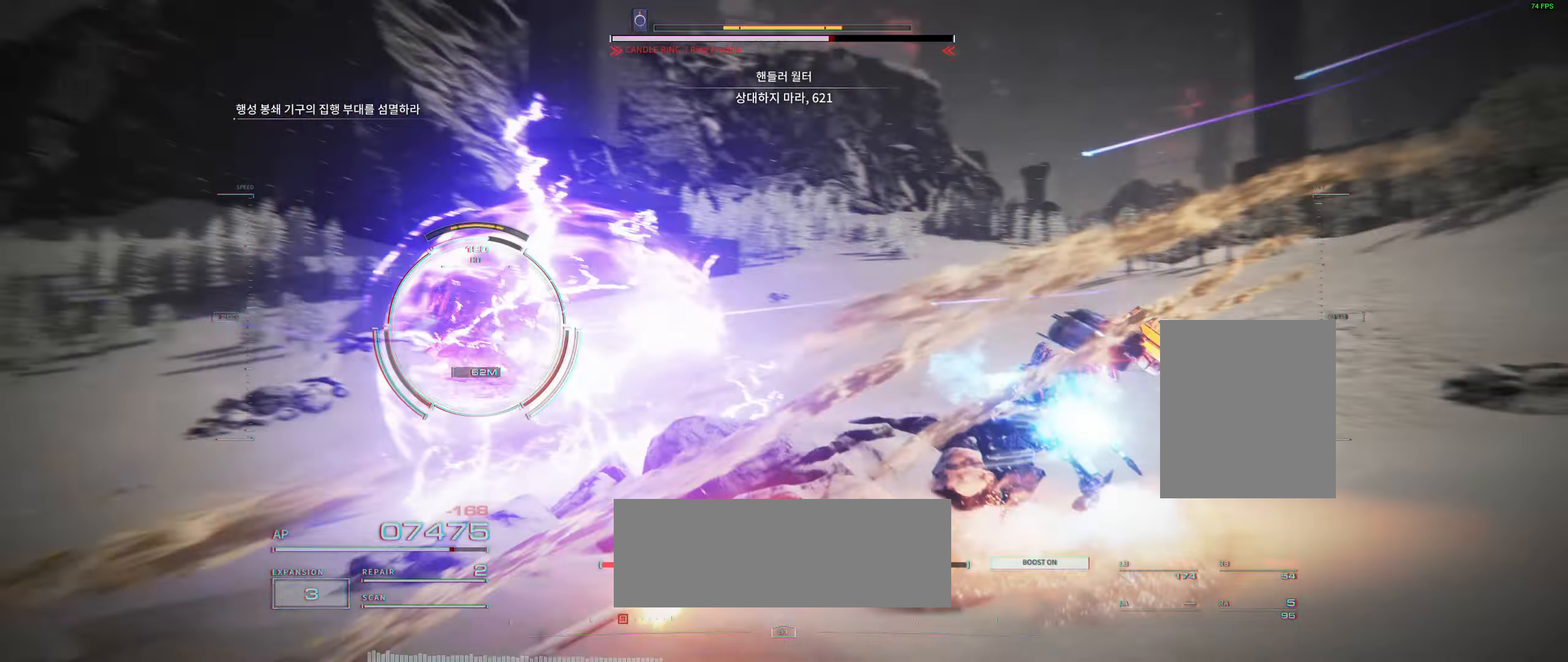
{"buttons": [], "left_stick": "left", "events": []}
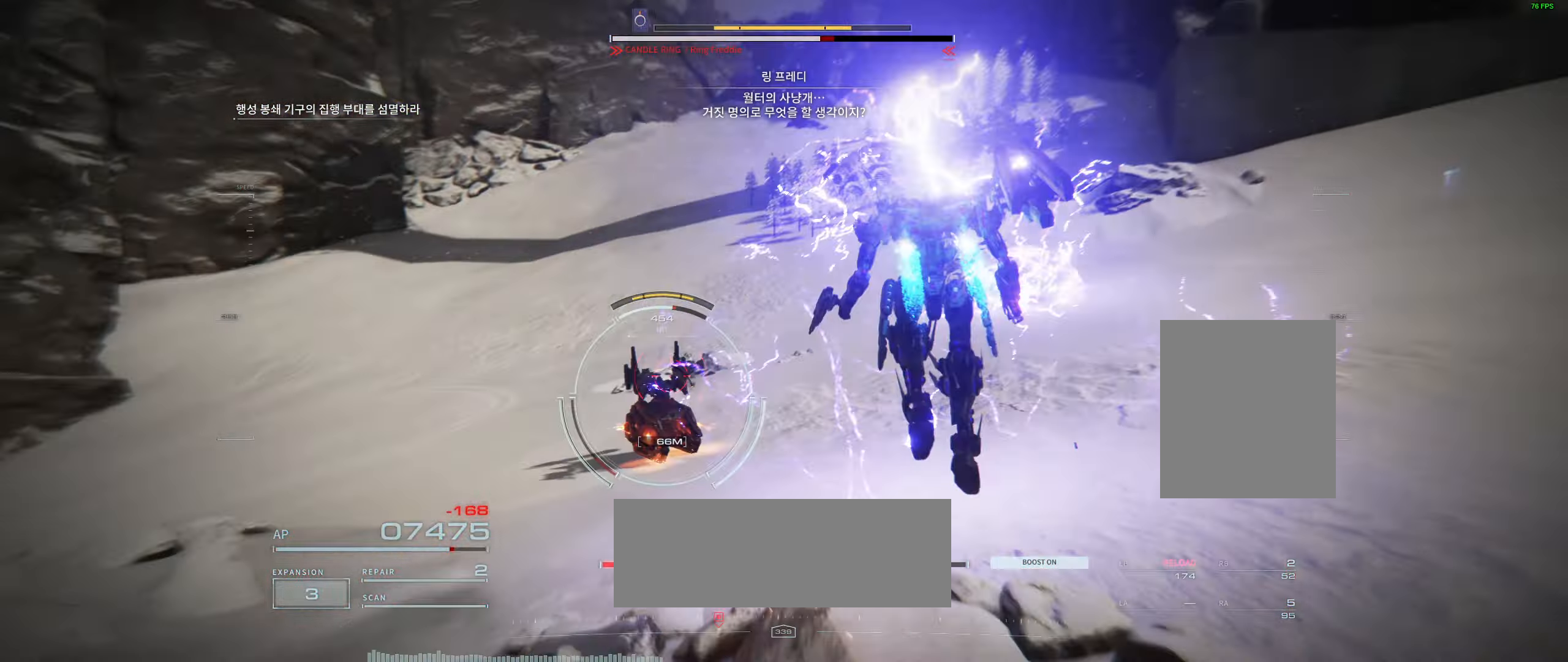
{"buttons": [], "left_stick": "up", "events": [[383, "left_stick", "up"]]}
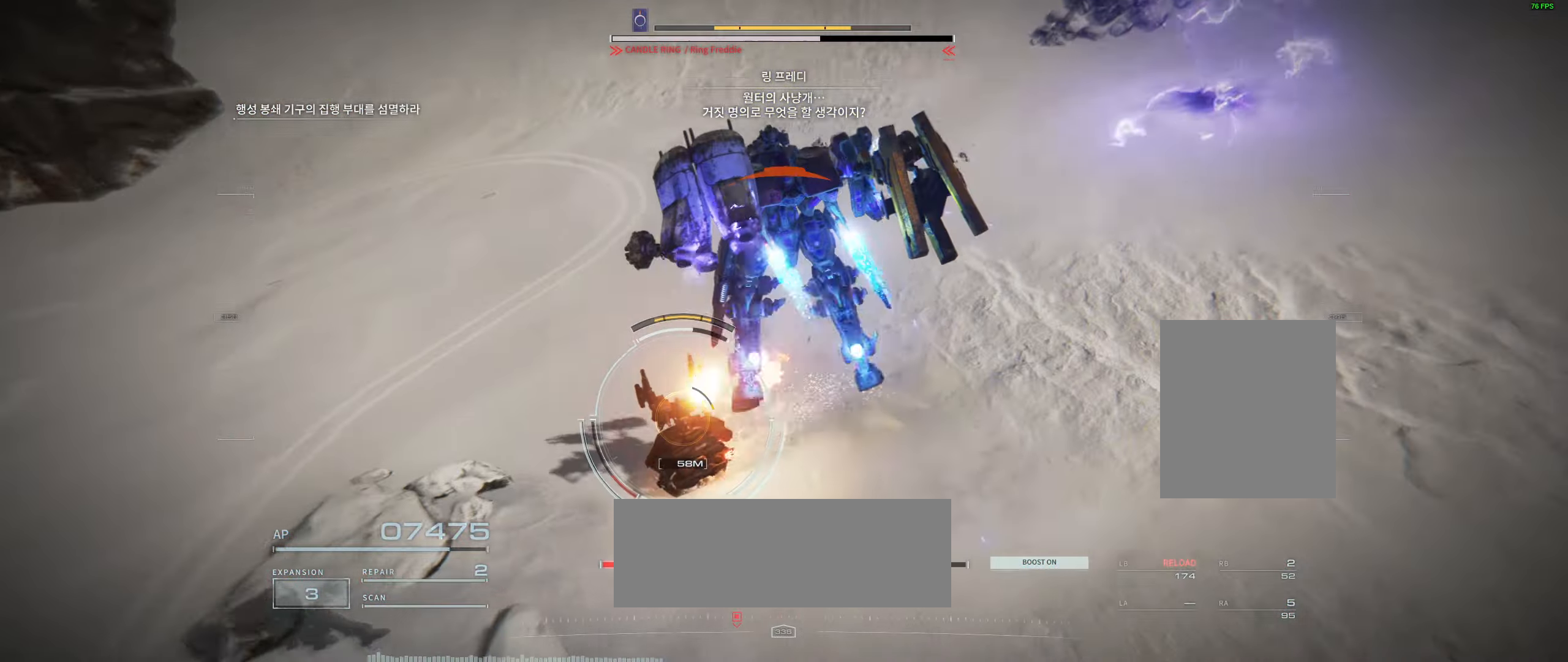
{"buttons": [], "left_stick": "left", "events": [[217, "left_stick", "left"]]}
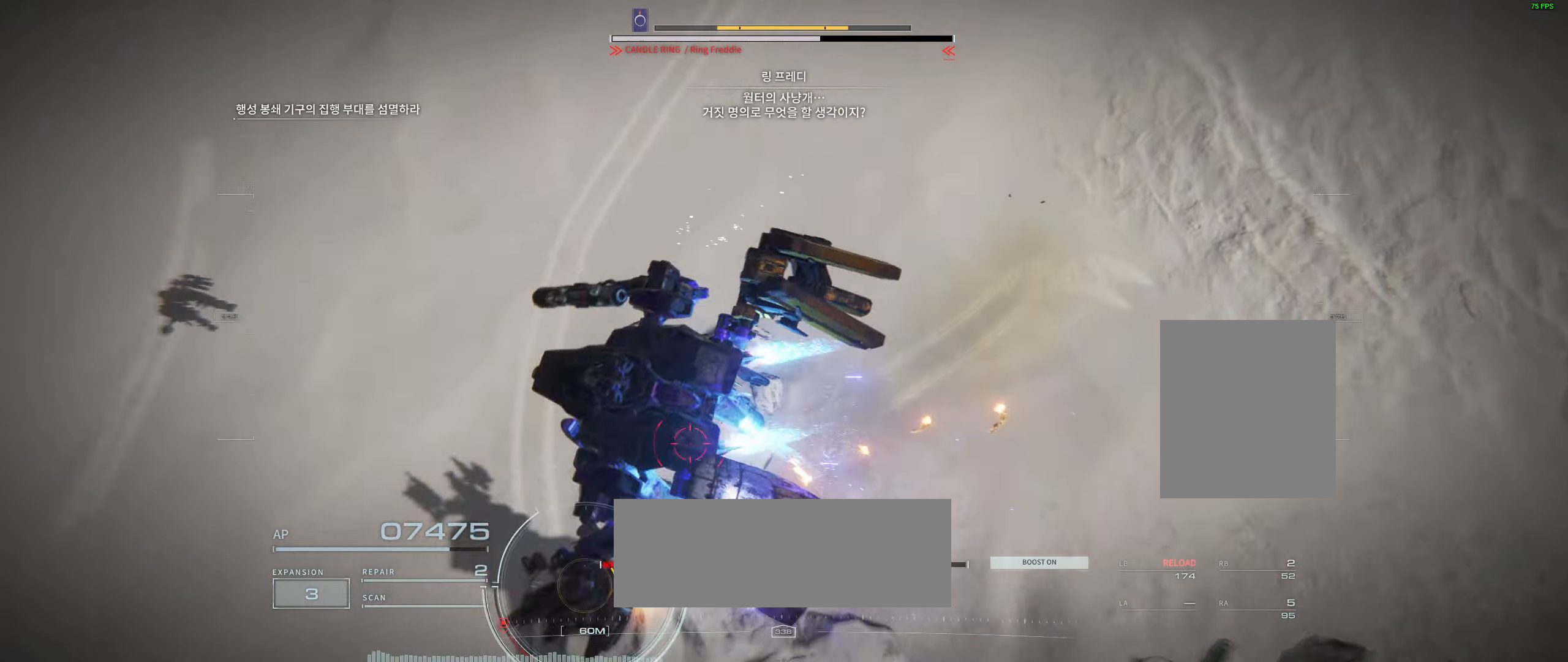
{"buttons": [], "left_stick": "left", "events": []}
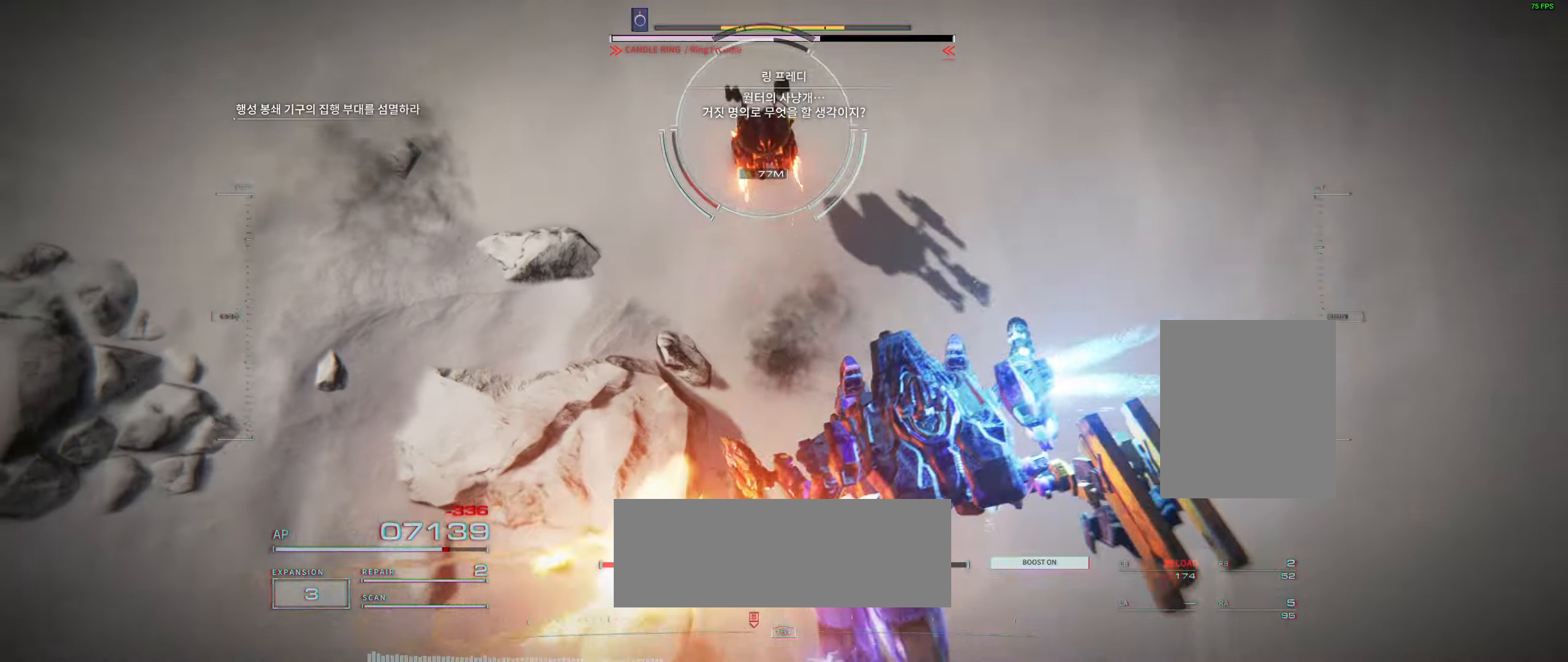
{"buttons": [], "left_stick": "up-left", "events": [[134, "left_stick", "up-left"]]}
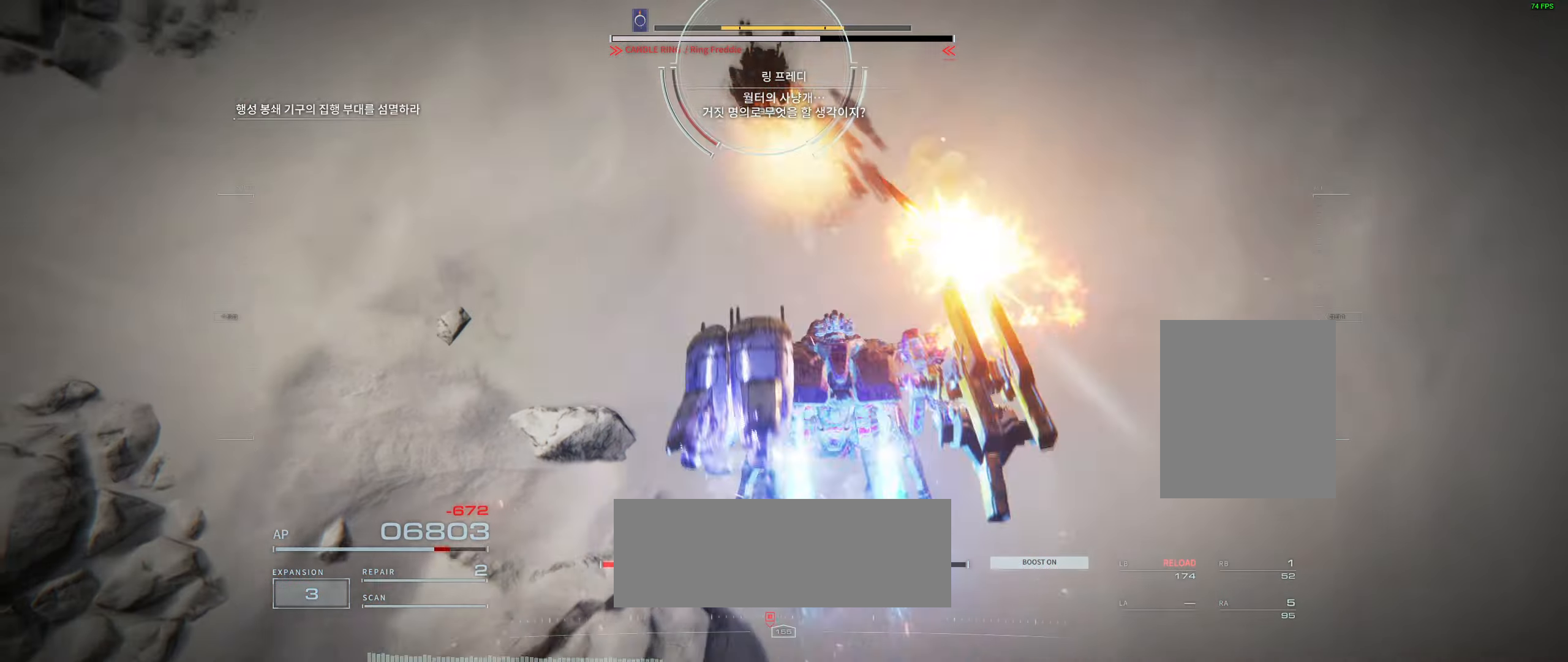
{"buttons": [], "left_stick": "up-left", "events": []}
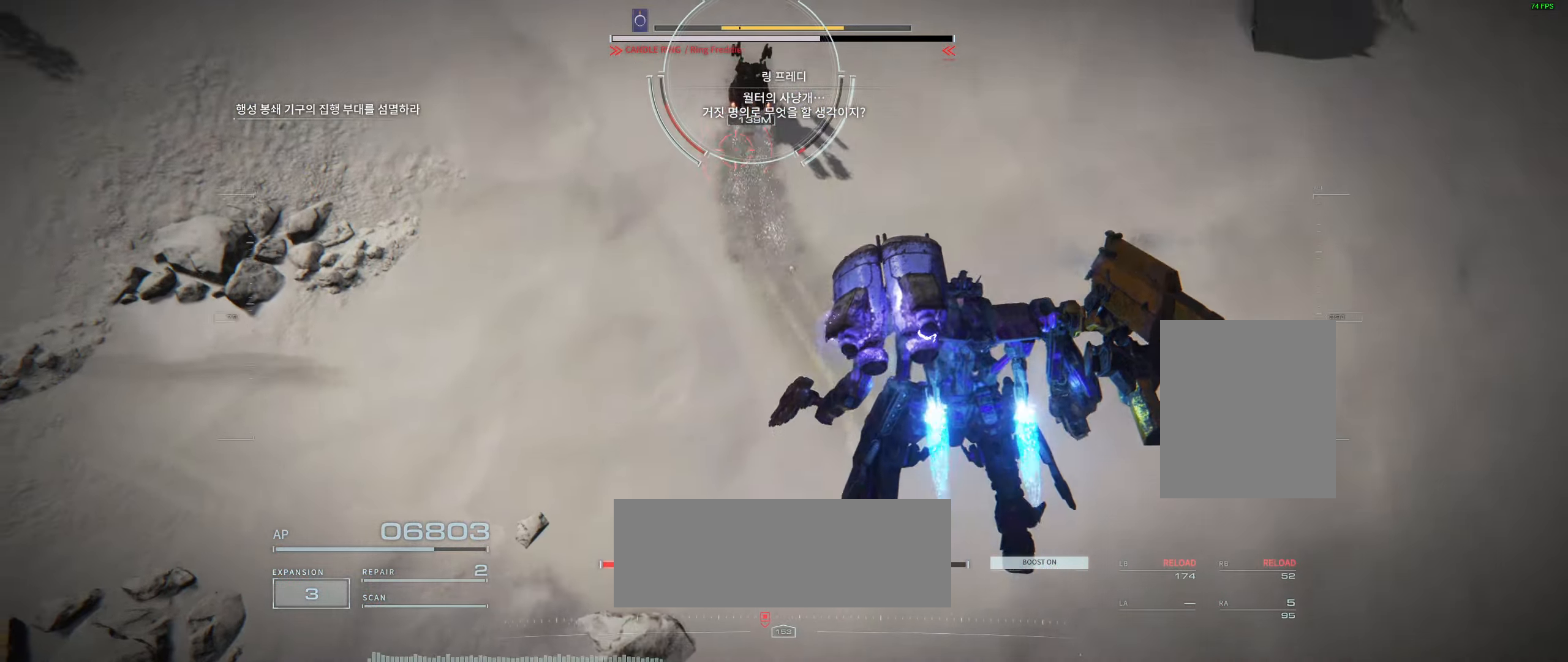
{"buttons": [], "left_stick": "up-left", "events": []}
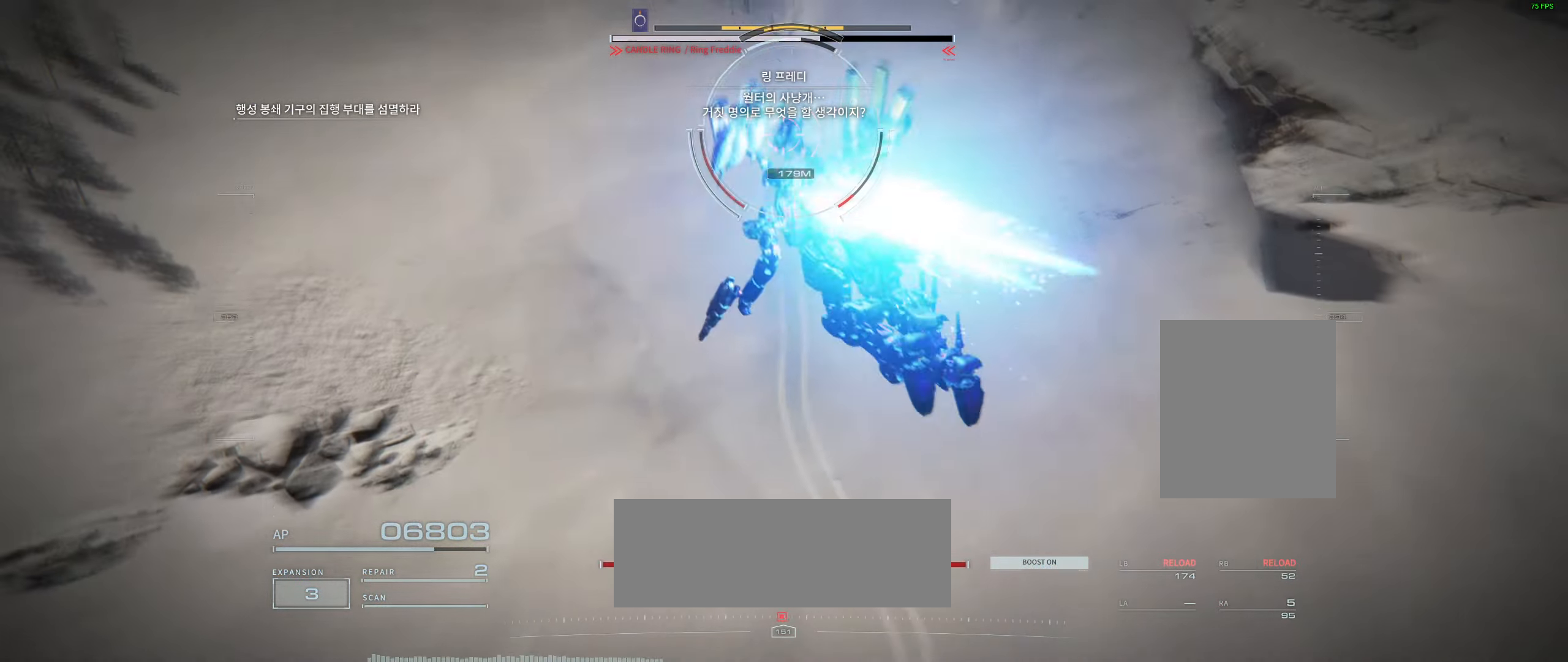
{"buttons": [], "left_stick": "up-left", "events": []}
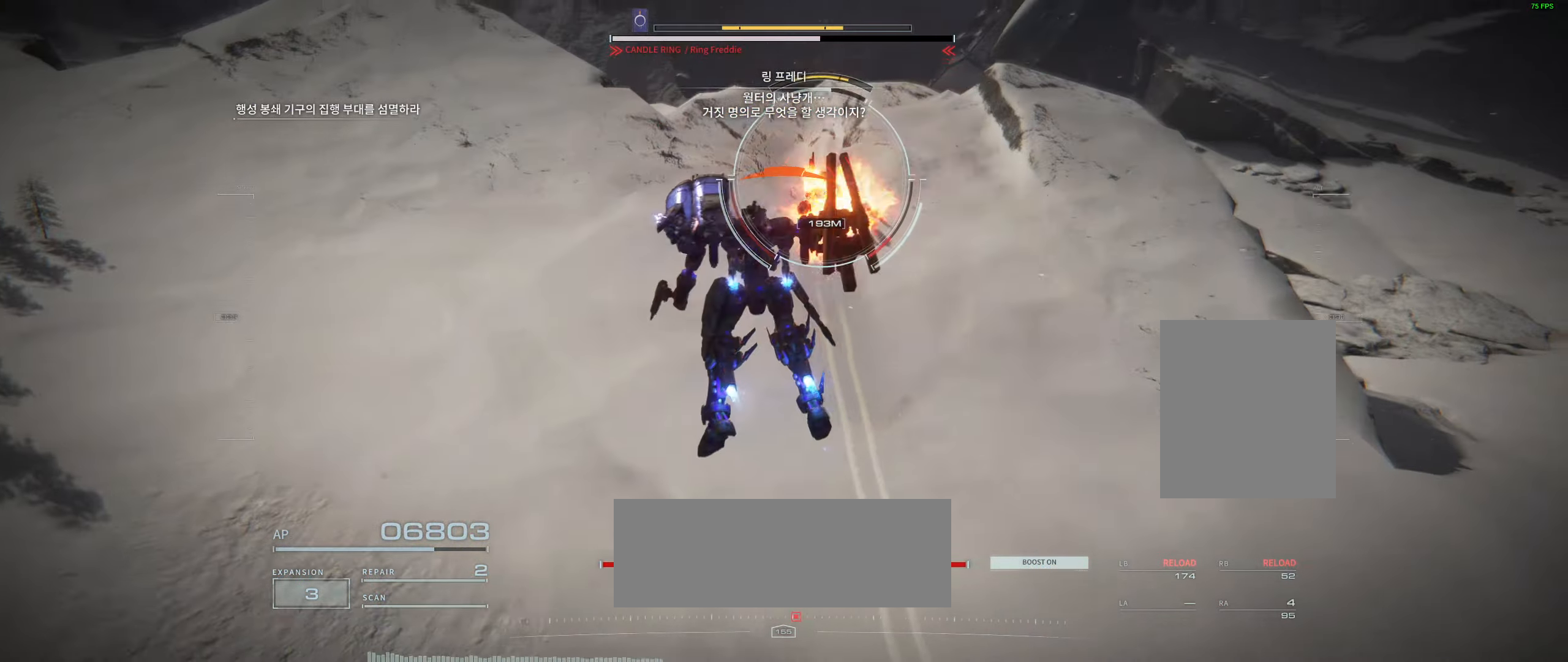
{"buttons": [], "left_stick": "up-left", "events": []}
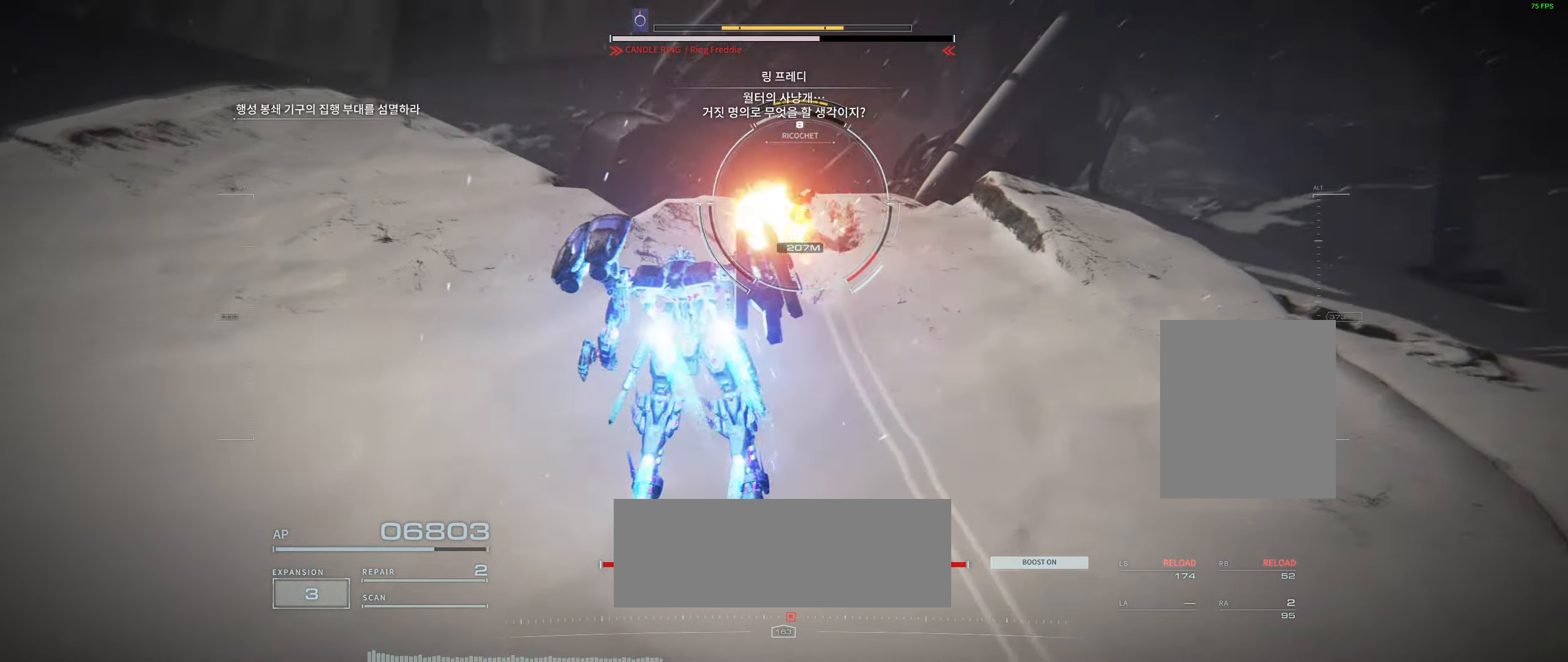
{"buttons": [], "left_stick": "left", "events": [[367, "left_stick", "left"]]}
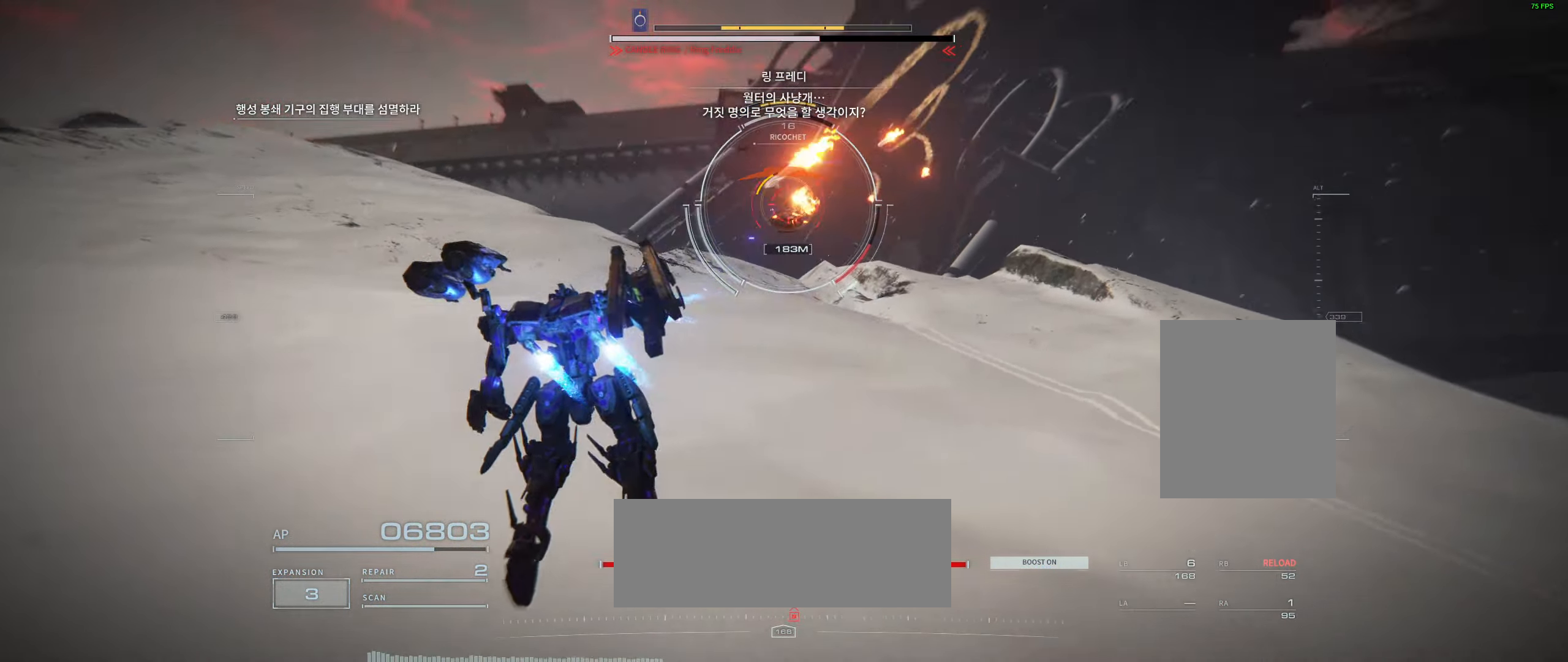
{"buttons": [], "left_stick": "up-left", "events": [[267, "left_stick", "up-left"]]}
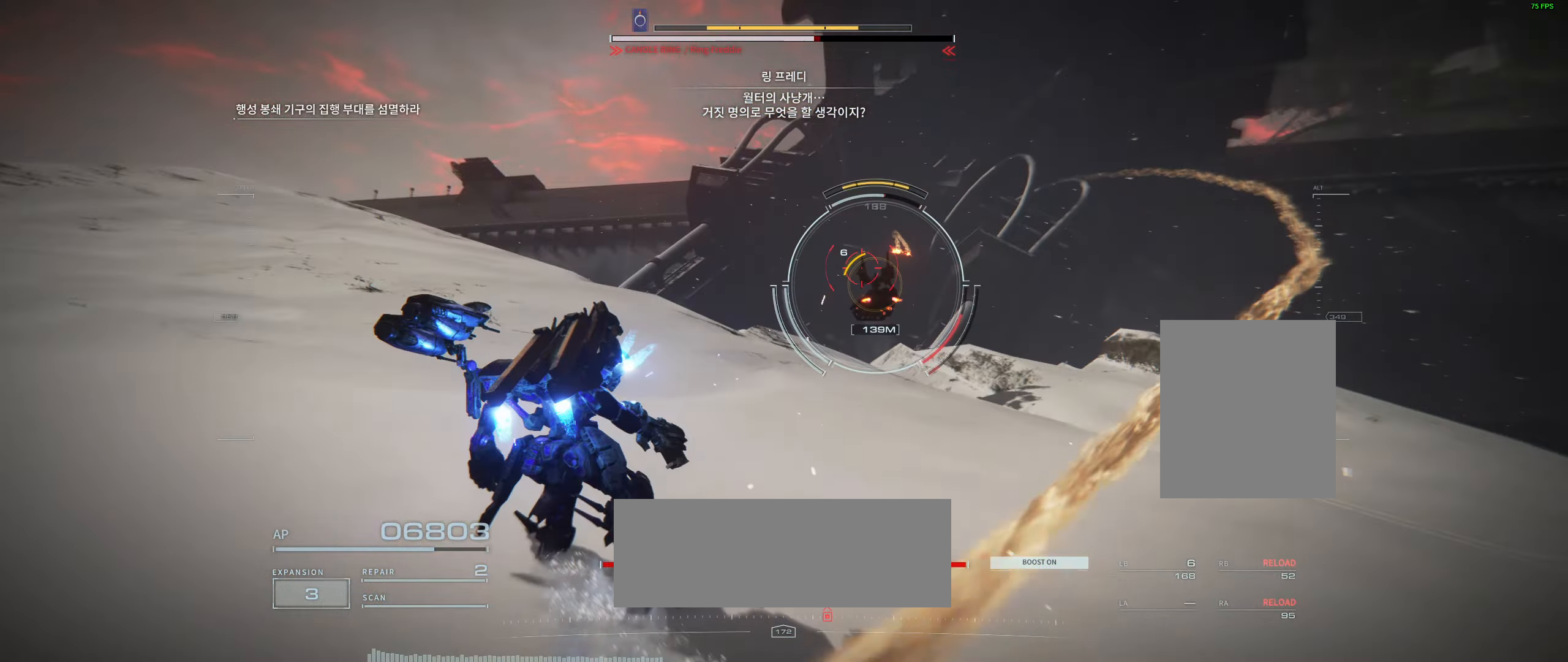
{"buttons": [], "left_stick": "up", "events": [[217, "left_stick", "up"]]}
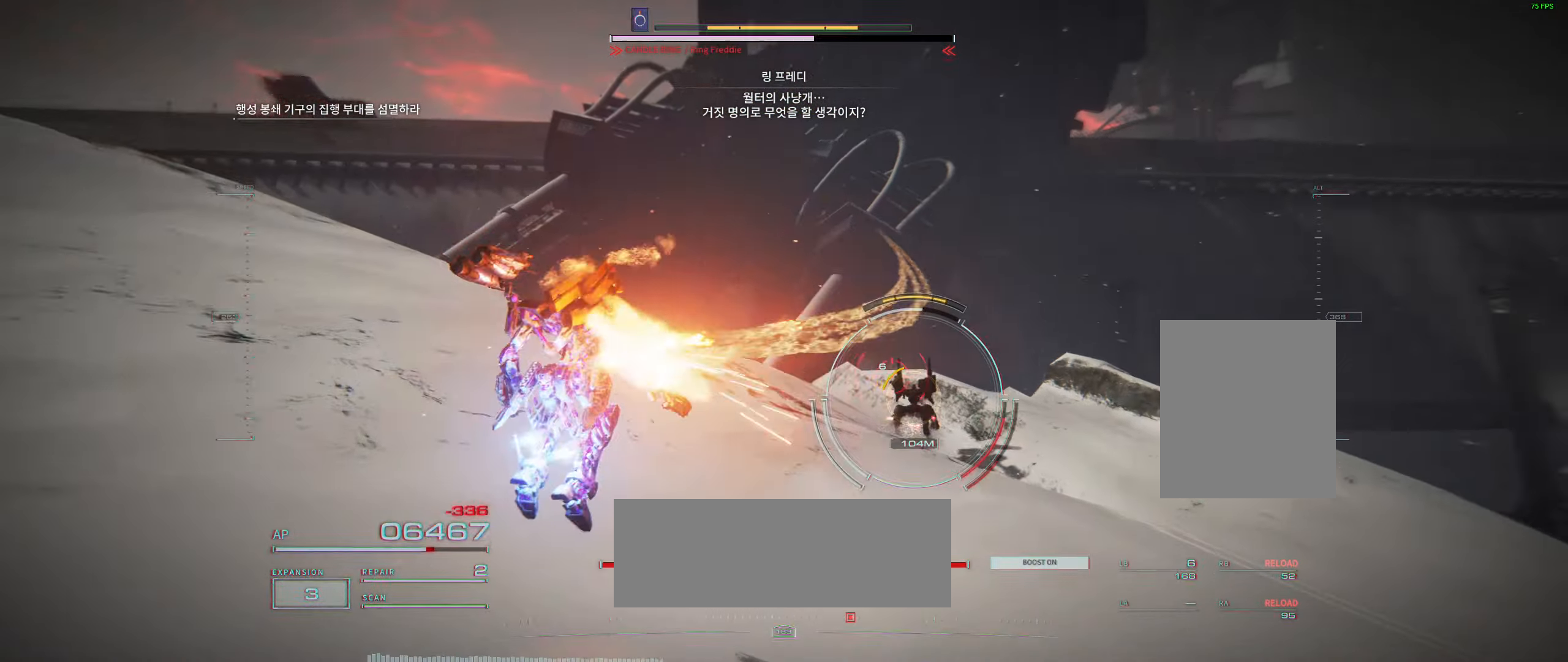
{"buttons": [], "left_stick": "up-right", "events": [[167, "left_stick", "right"], [266, "left_stick", "up-right"]]}